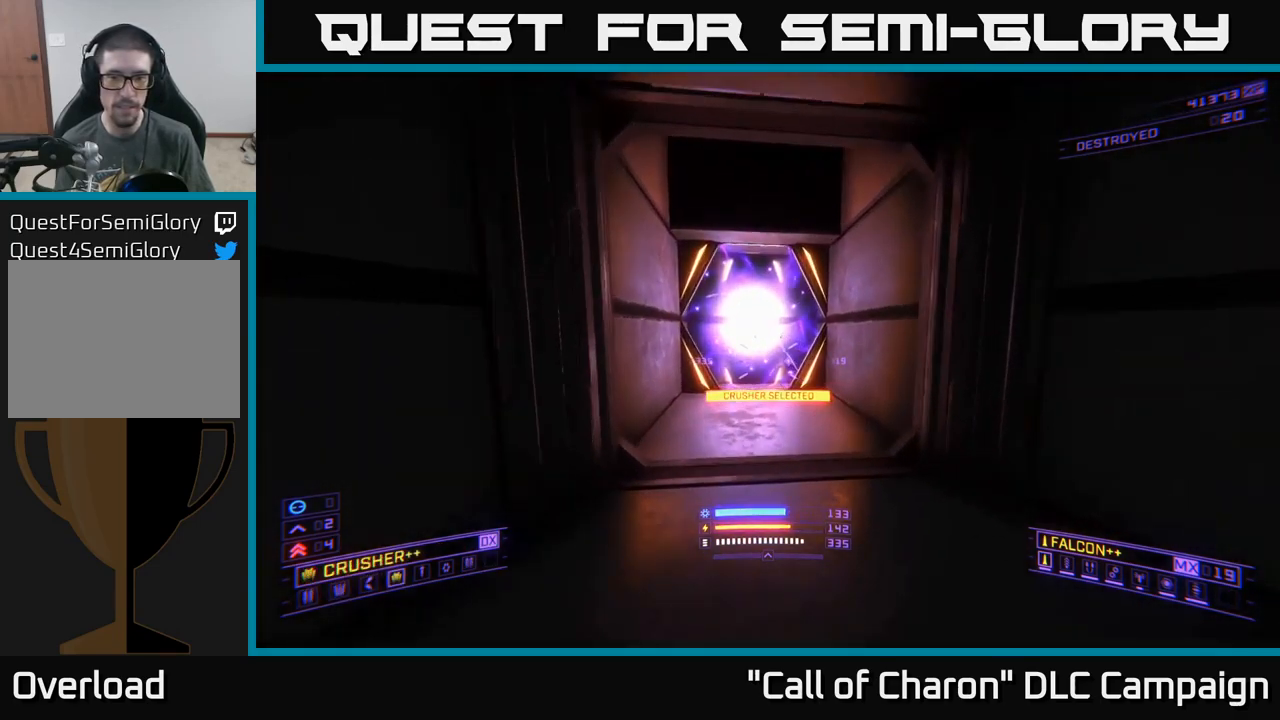
Gameplay with a controller (Xbox layout); each line is a JSON object with the inputs held at the frame after it. "events" lists button and stick changes between this image and that frame as [ms after this image, input, new state], when the widget could be followed in between.
{"buttons": [], "left_stick": "up", "right_stick": "center", "events": [[17, "right_stick", "center"], [183, "right_stick", "up-left"], [333, "right_stick", "center"]]}
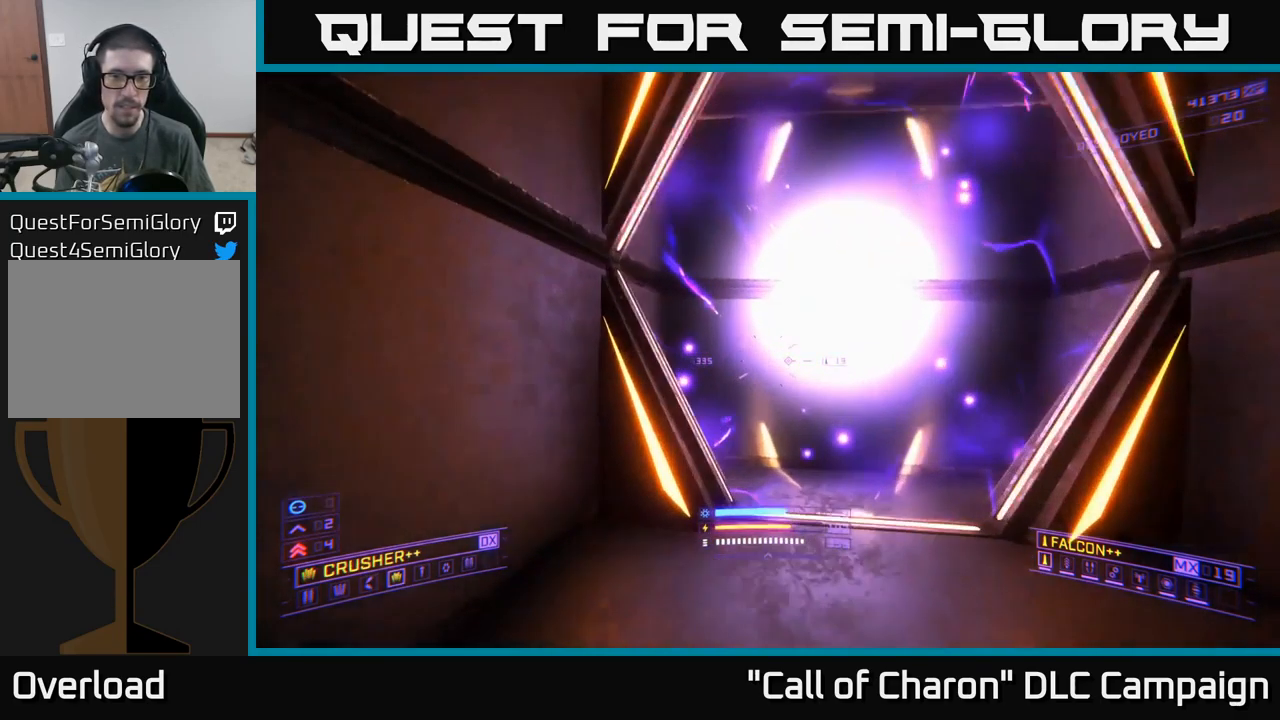
{"buttons": [], "left_stick": "center", "right_stick": "center", "events": [[133, "left_stick", "center"]]}
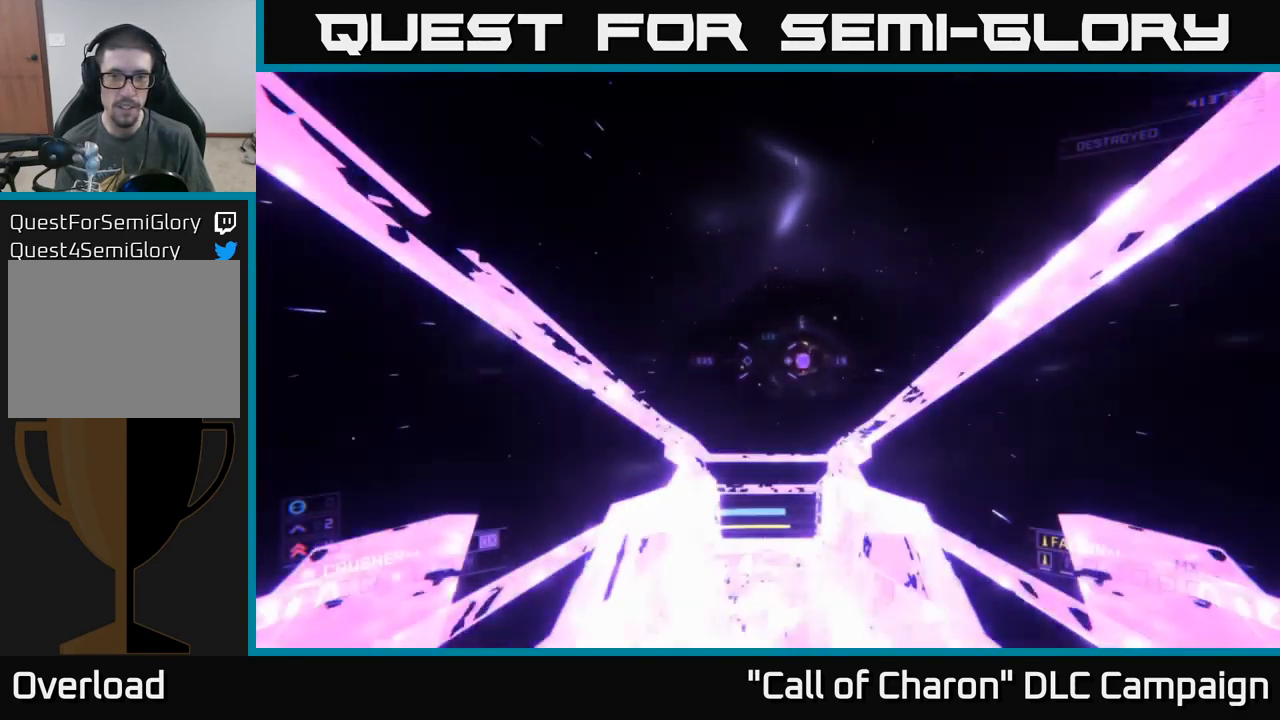
{"buttons": [], "left_stick": "up-left", "right_stick": "center", "events": [[100, "right_stick", "right"], [133, "left_stick", "up"], [250, "right_stick", "center"], [400, "left_stick", "center"], [467, "left_stick", "up-left"]]}
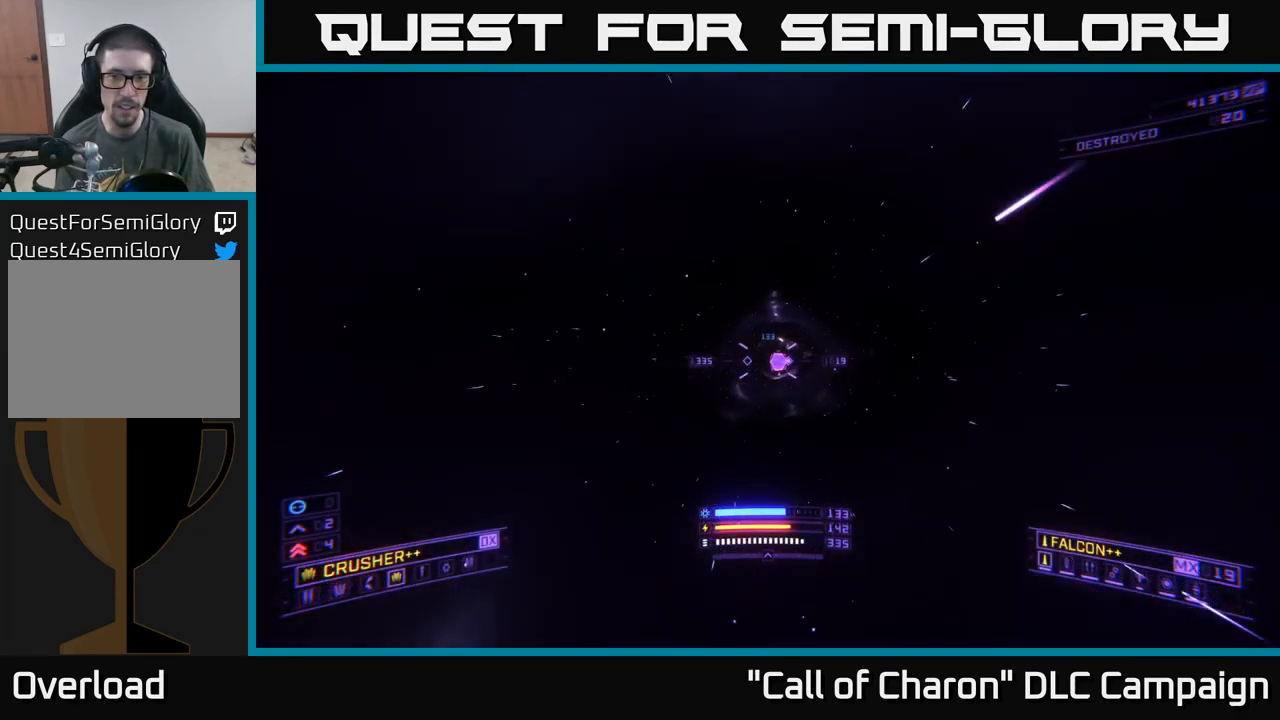
{"buttons": [], "left_stick": "down", "right_stick": "center", "events": [[100, "left_stick", "center"], [433, "left_stick", "down"]]}
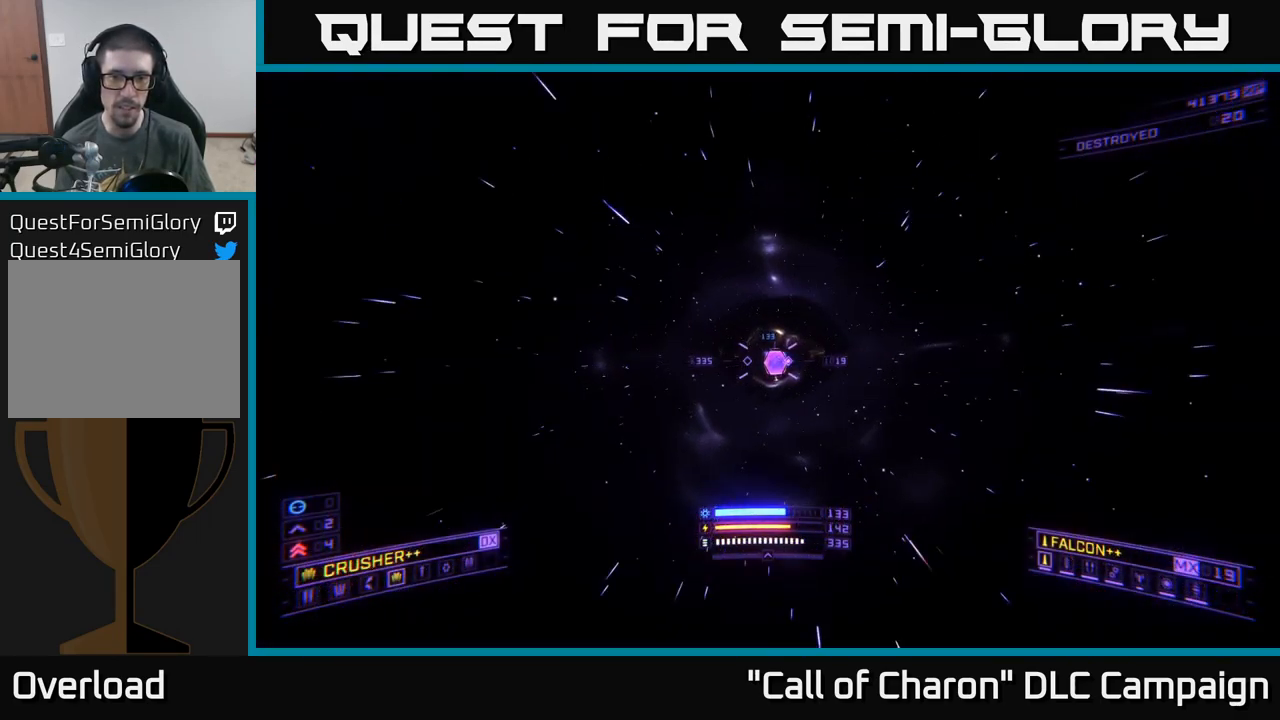
{"buttons": [], "left_stick": "down-left", "right_stick": "center", "events": [[150, "left_stick", "down-right"], [450, "left_stick", "down-left"]]}
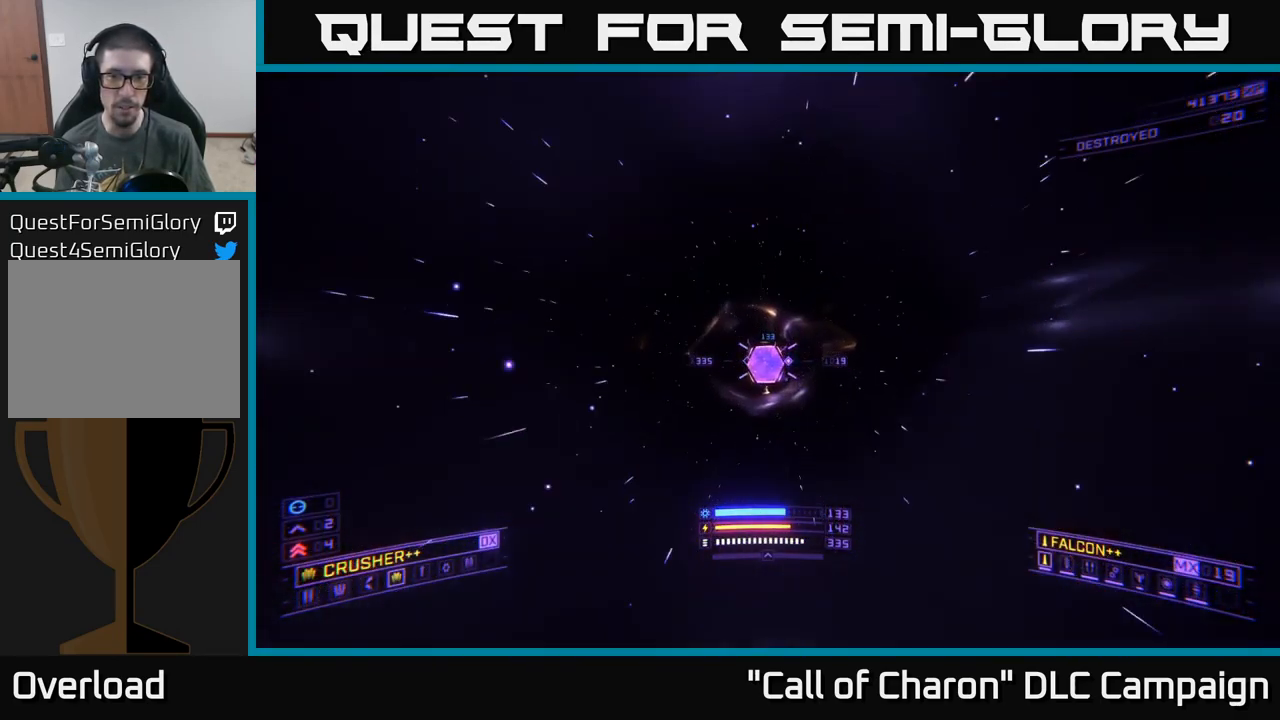
{"buttons": [], "left_stick": "up", "right_stick": "center", "events": [[100, "left_stick", "center"], [383, "right_stick", "down-left"], [466, "left_stick", "up"], [516, "right_stick", "center"]]}
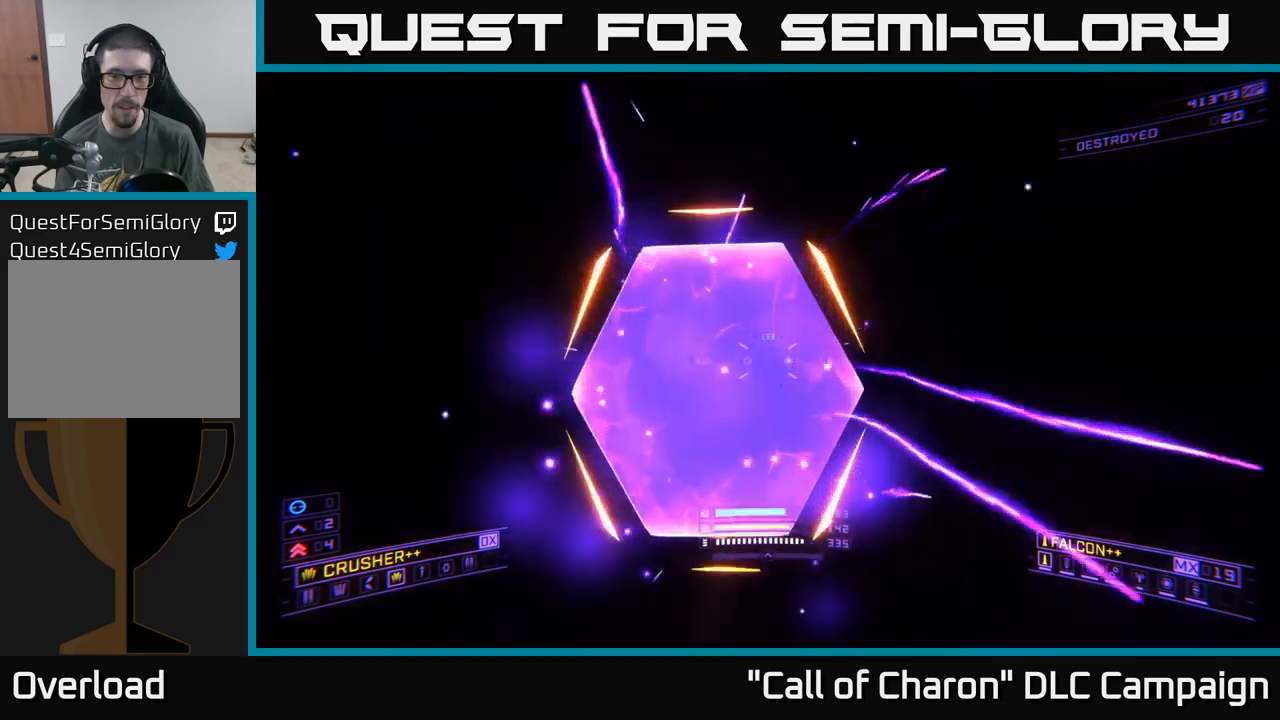
{"buttons": [], "left_stick": "center", "right_stick": "center", "events": [[33, "X", "down"], [100, "left_stick", "center"], [117, "X", "up"]]}
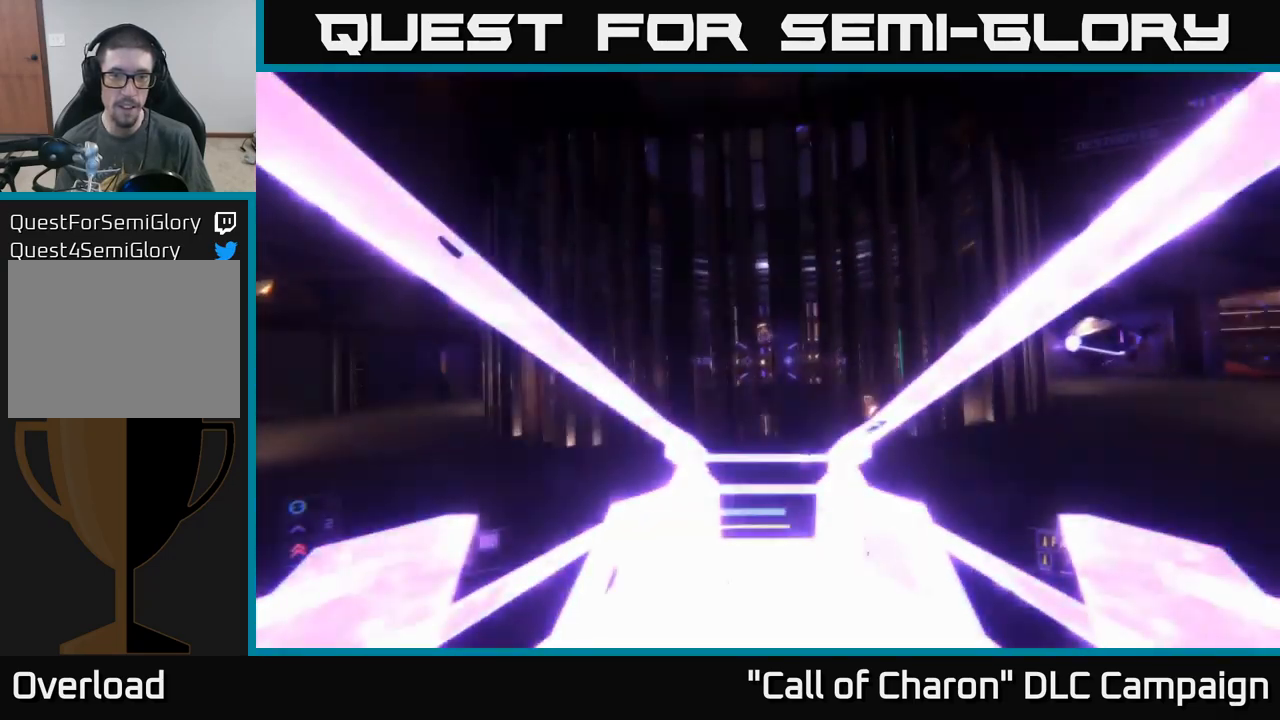
{"buttons": [], "left_stick": "left", "right_stick": "left", "events": [[167, "left_stick", "down-left"], [217, "right_stick", "up-left"], [300, "right_stick", "left"], [467, "left_stick", "left"]]}
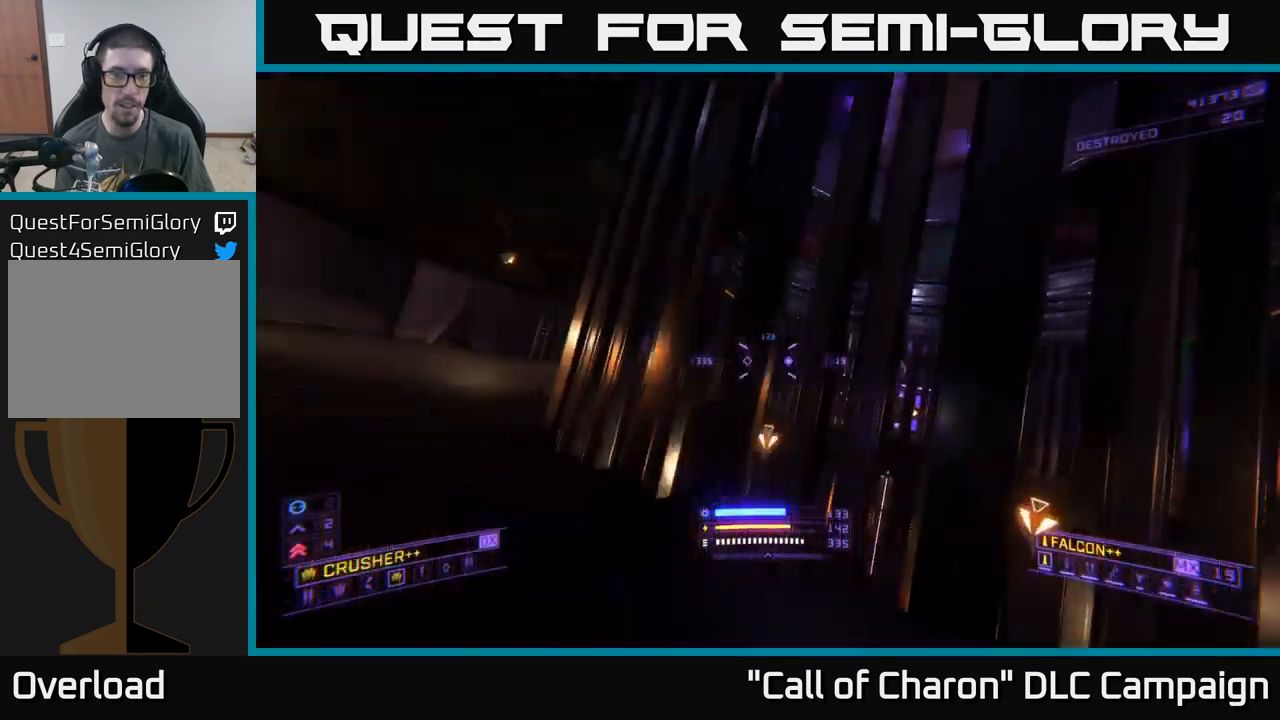
{"buttons": [], "left_stick": "right", "right_stick": "right", "events": [[33, "right_stick", "center"], [183, "left_stick", "center"], [350, "left_stick", "left"], [417, "left_stick", "center"], [467, "right_stick", "right"], [483, "left_stick", "right"]]}
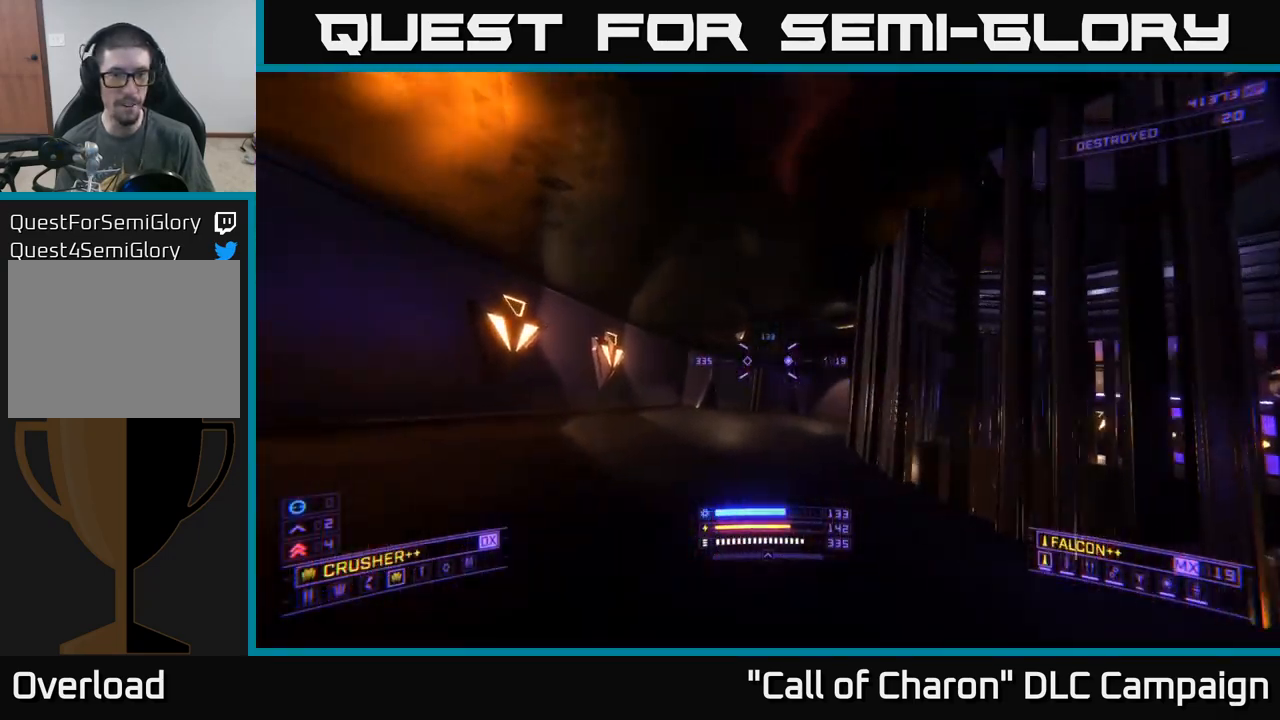
{"buttons": [], "left_stick": "right", "right_stick": "right", "events": [[33, "left_stick", "down-right"], [250, "left_stick", "center"], [417, "left_stick", "right"]]}
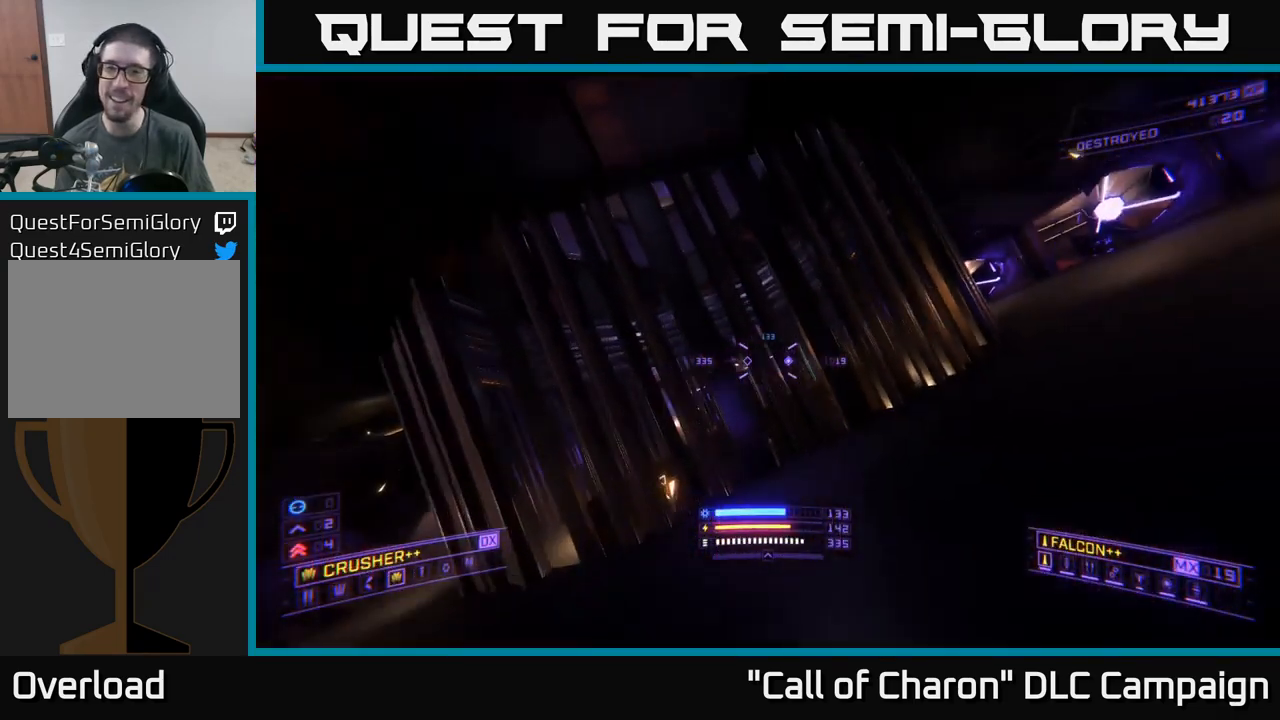
{"buttons": ["A"], "left_stick": "up", "right_stick": "center", "events": [[67, "right_stick", "center"], [217, "left_stick", "up"], [450, "A", "down"]]}
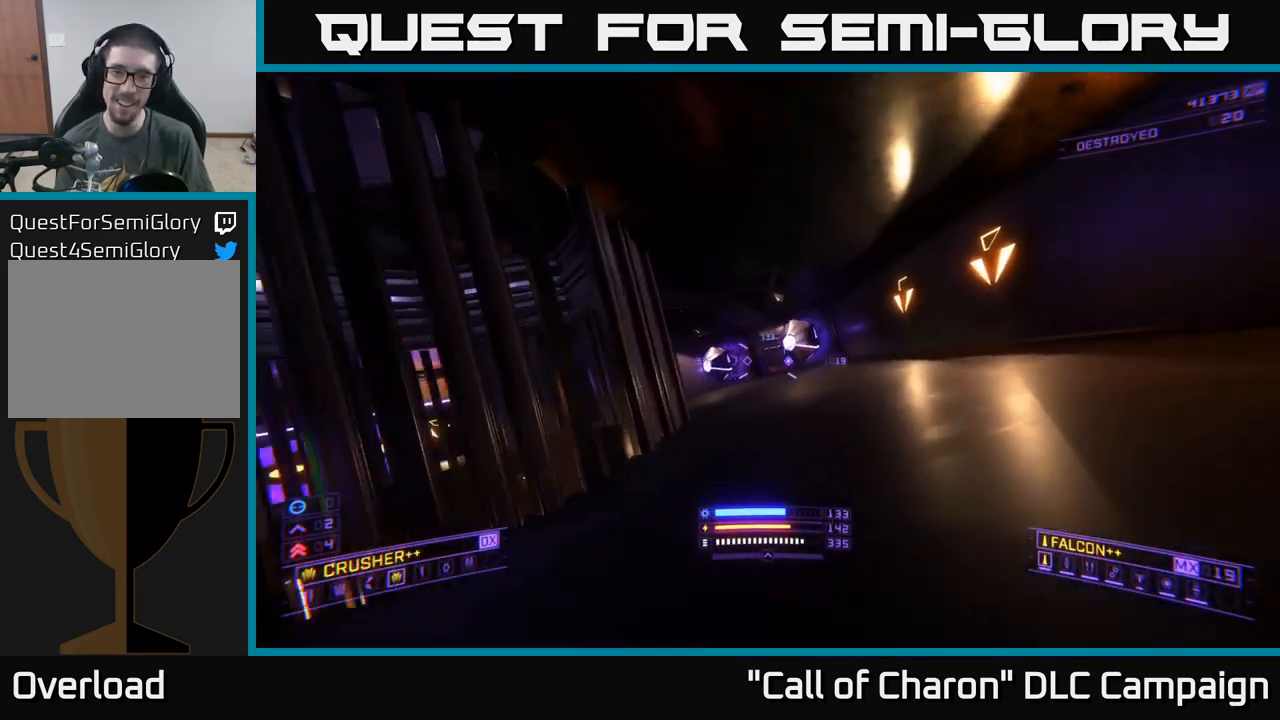
{"buttons": [], "left_stick": "up", "right_stick": "center", "events": [[83, "A", "up"]]}
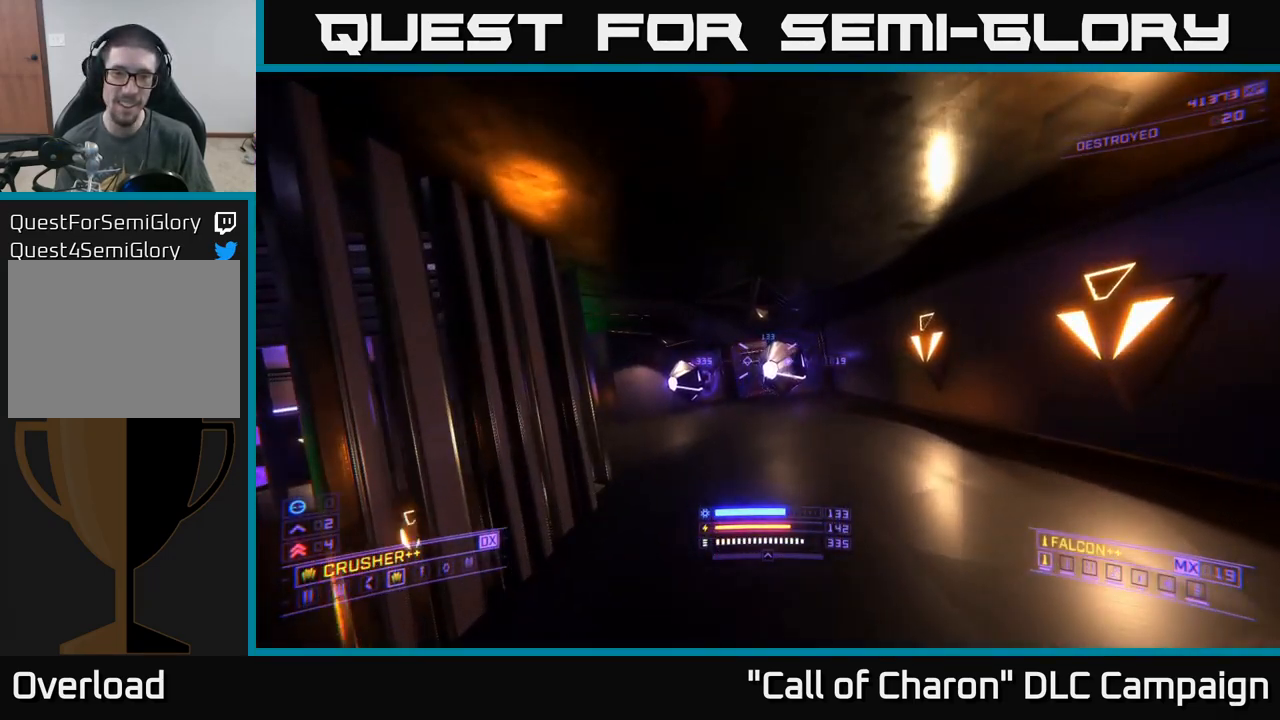
{"buttons": [], "left_stick": "up", "right_stick": "center", "events": [[117, "right_stick", "down-left"], [133, "L3", "down"], [217, "L3", "up"], [233, "right_stick", "center"]]}
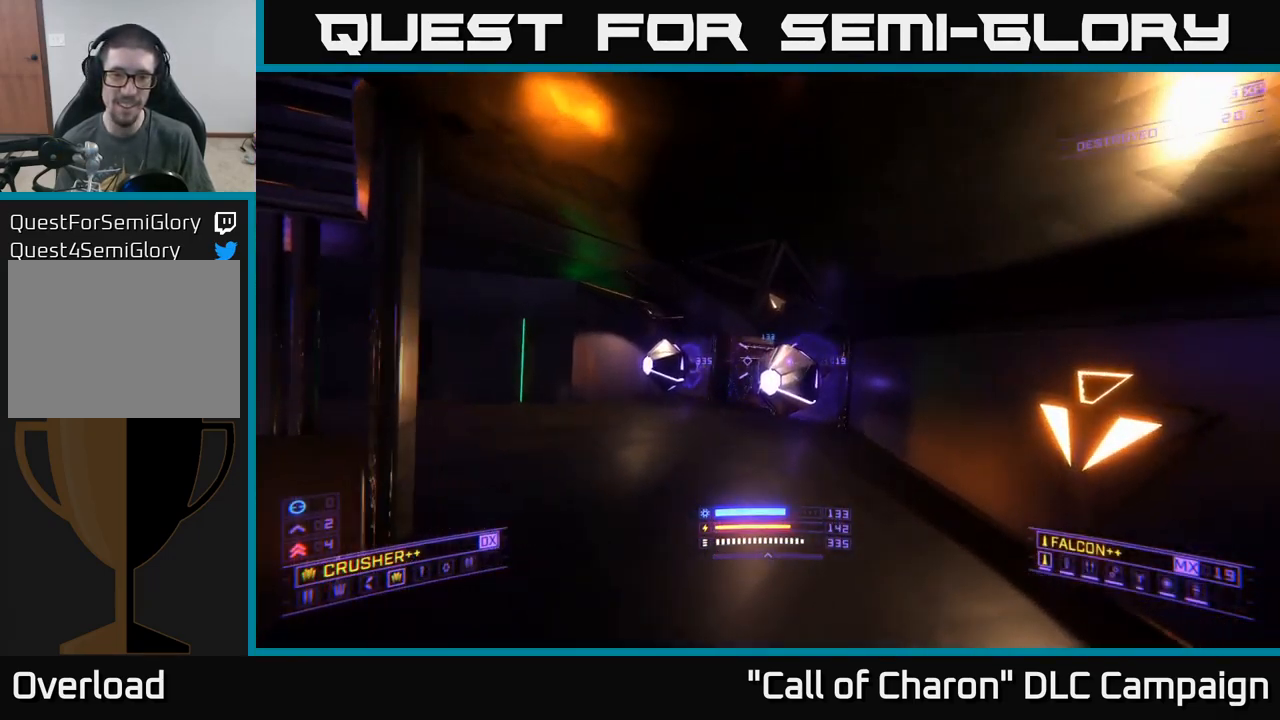
{"buttons": [], "left_stick": "center", "right_stick": "center", "events": [[367, "right_stick", "left"], [433, "left_stick", "center"], [467, "right_stick", "center"]]}
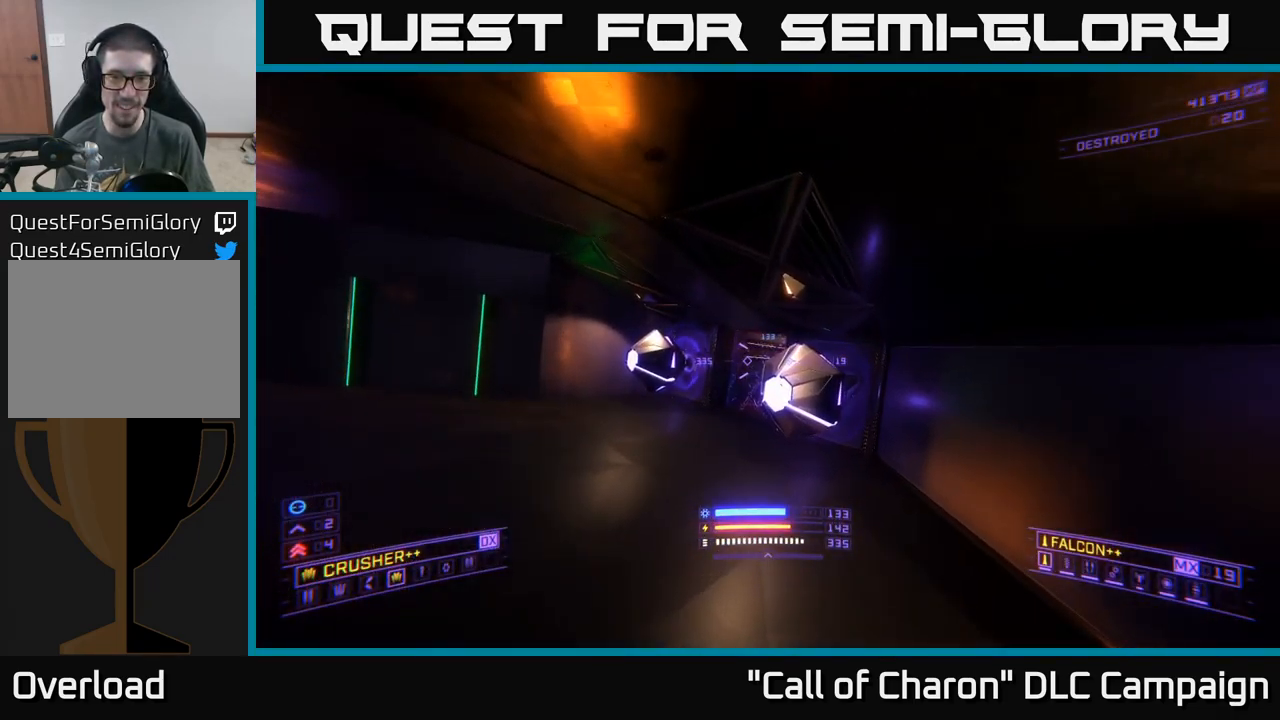
{"buttons": [], "left_stick": "up", "right_stick": "left", "events": [[317, "right_stick", "left"], [417, "left_stick", "up"]]}
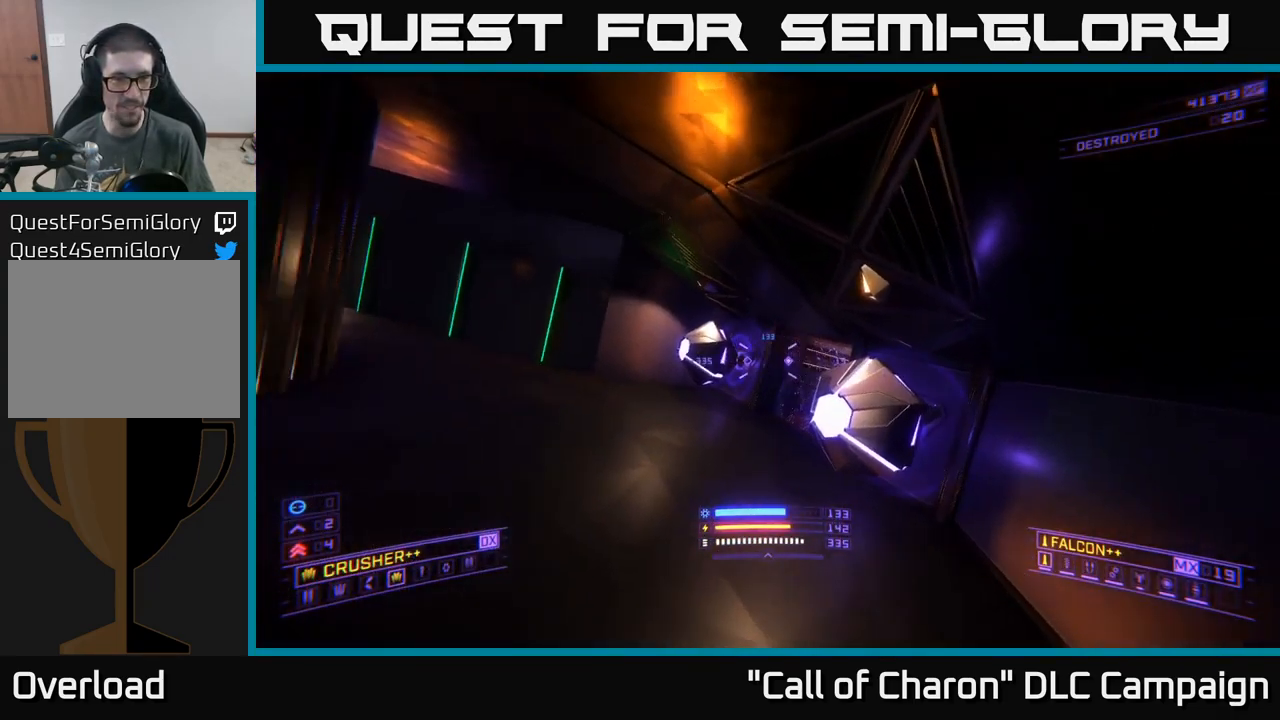
{"buttons": [], "left_stick": "up", "right_stick": "center", "events": [[133, "right_stick", "center"]]}
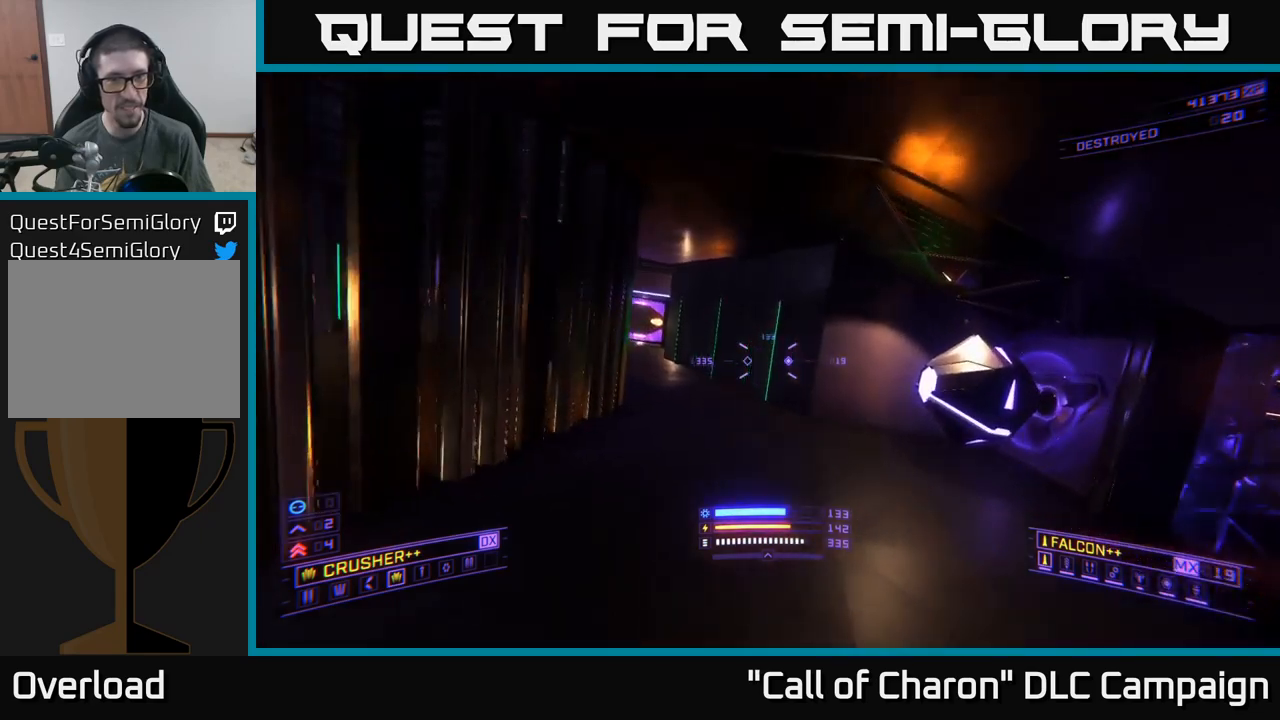
{"buttons": [], "left_stick": "up-left", "right_stick": "center", "events": [[34, "right_stick", "left"], [234, "right_stick", "center"], [434, "left_stick", "up-left"]]}
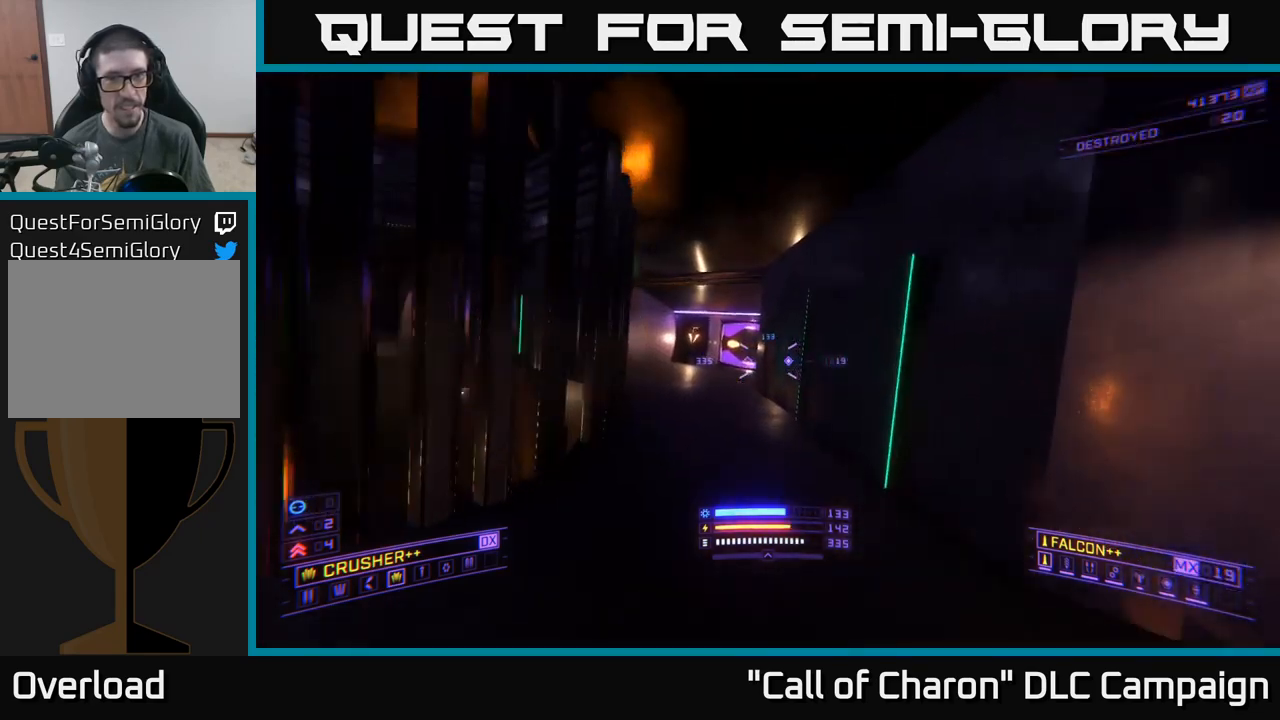
{"buttons": [], "left_stick": "up-left", "right_stick": "center", "events": []}
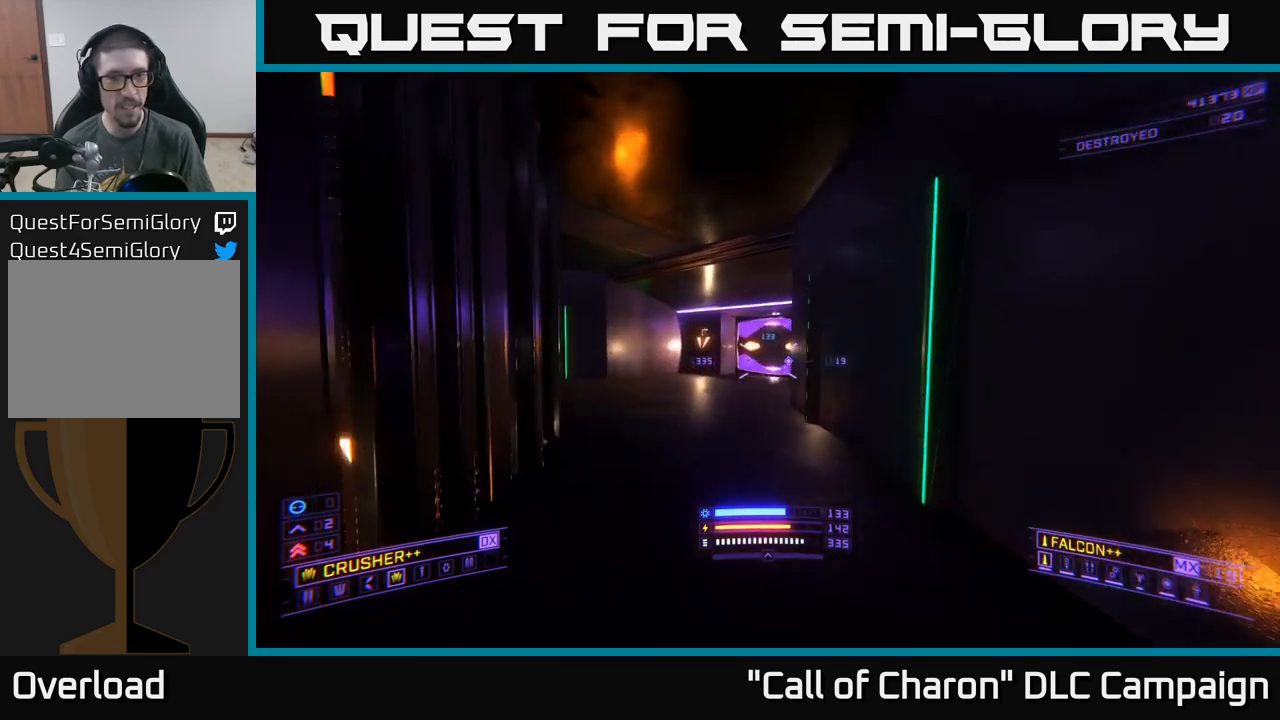
{"buttons": [], "left_stick": "up-left", "right_stick": "left", "events": [[84, "left_stick", "up"], [250, "left_stick", "up-left"], [484, "right_stick", "left"]]}
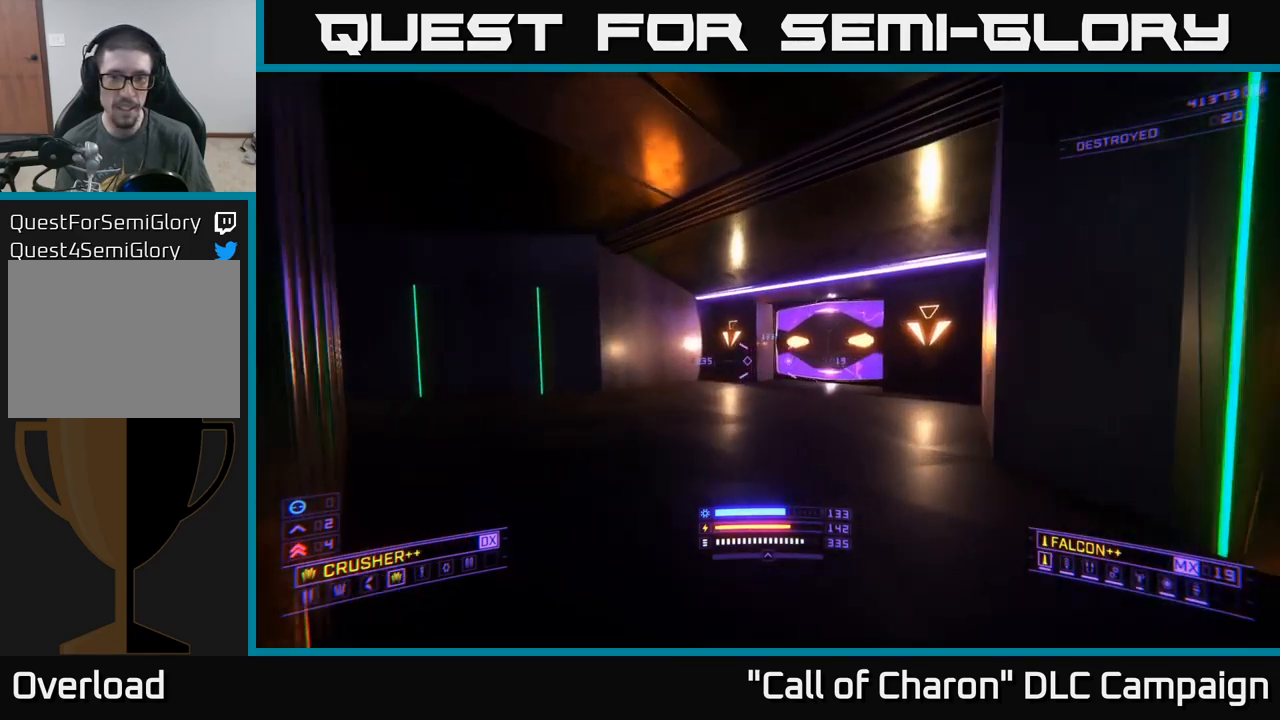
{"buttons": [], "left_stick": "up-left", "right_stick": "left", "events": []}
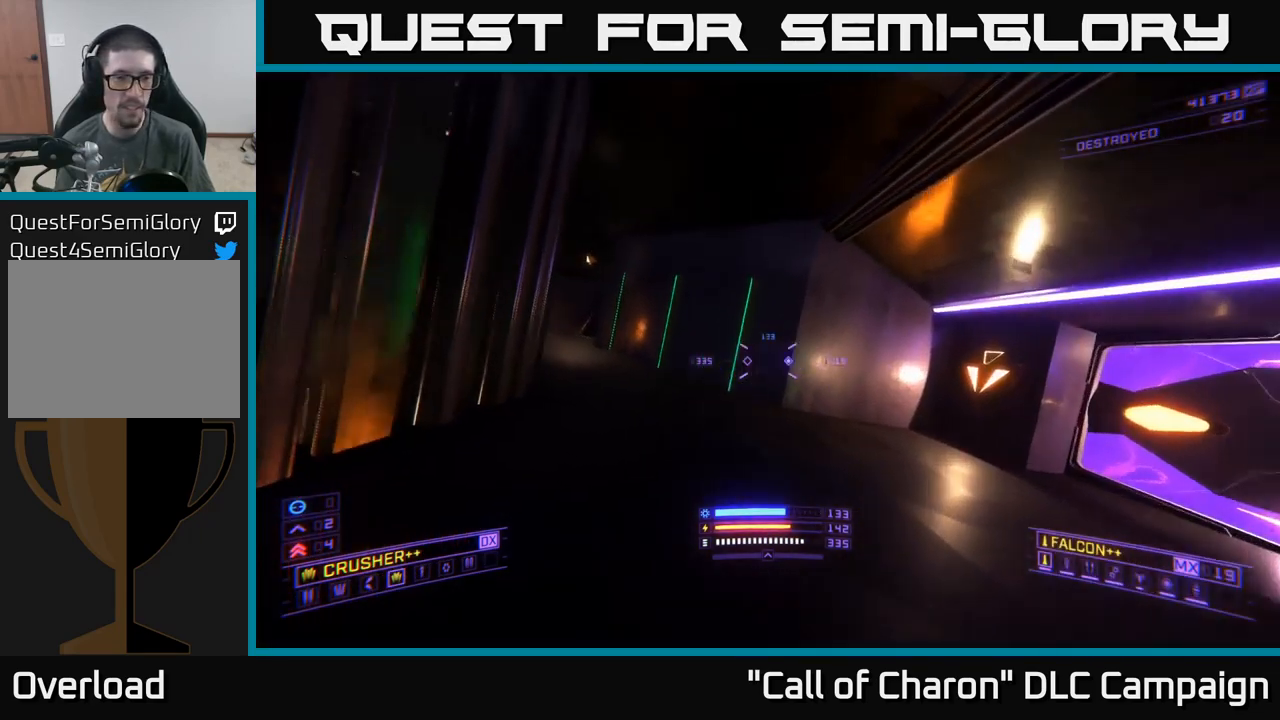
{"buttons": [], "left_stick": "up-left", "right_stick": "center", "events": [[34, "right_stick", "center"], [134, "right_stick", "left"], [267, "right_stick", "center"]]}
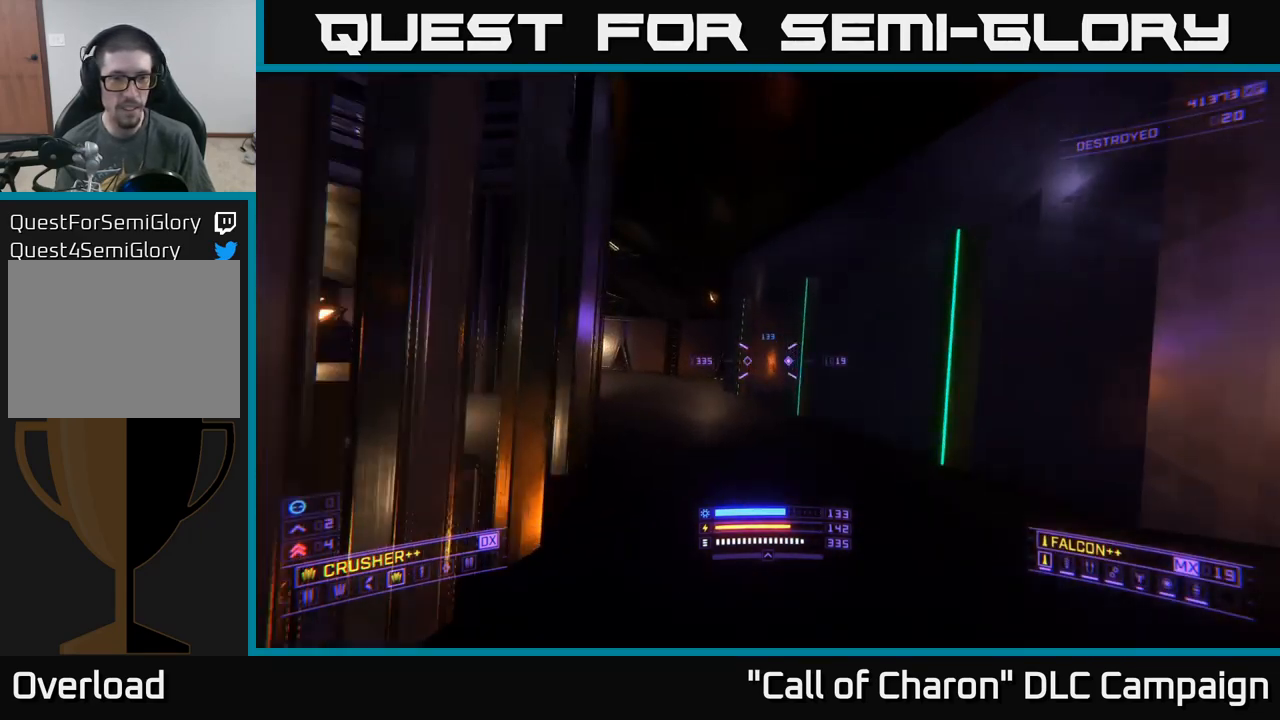
{"buttons": [], "left_stick": "up-left", "right_stick": "left", "events": [[134, "right_stick", "left"]]}
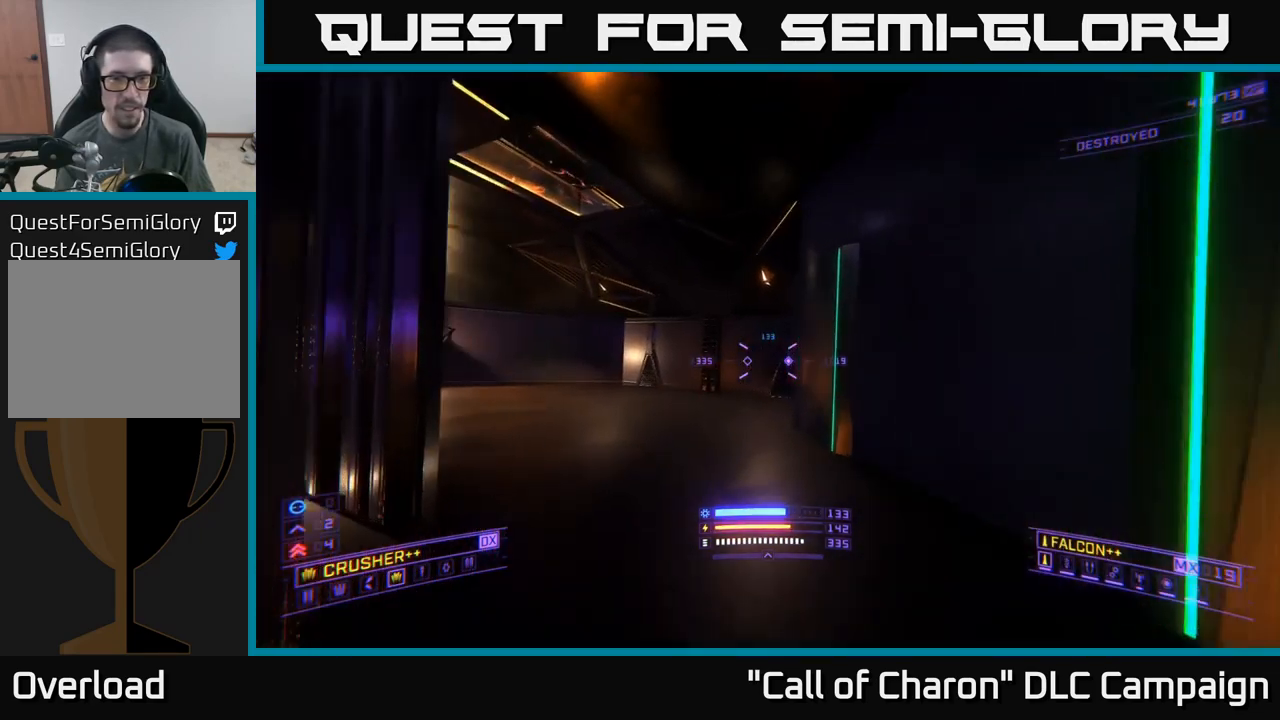
{"buttons": [], "left_stick": "center", "right_stick": "right", "events": [[150, "right_stick", "center"], [250, "right_stick", "right"], [484, "left_stick", "center"]]}
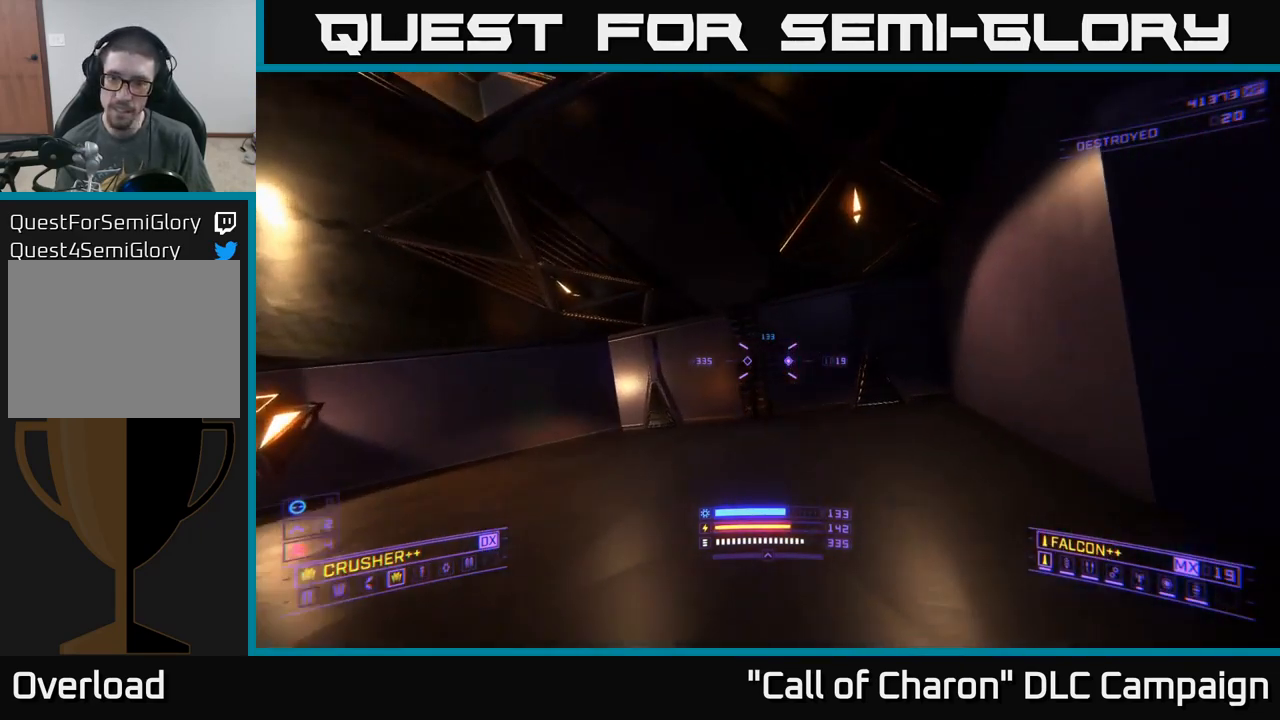
{"buttons": [], "left_stick": "left", "right_stick": "left", "events": [[17, "right_stick", "center"], [200, "right_stick", "left"], [300, "left_stick", "left"]]}
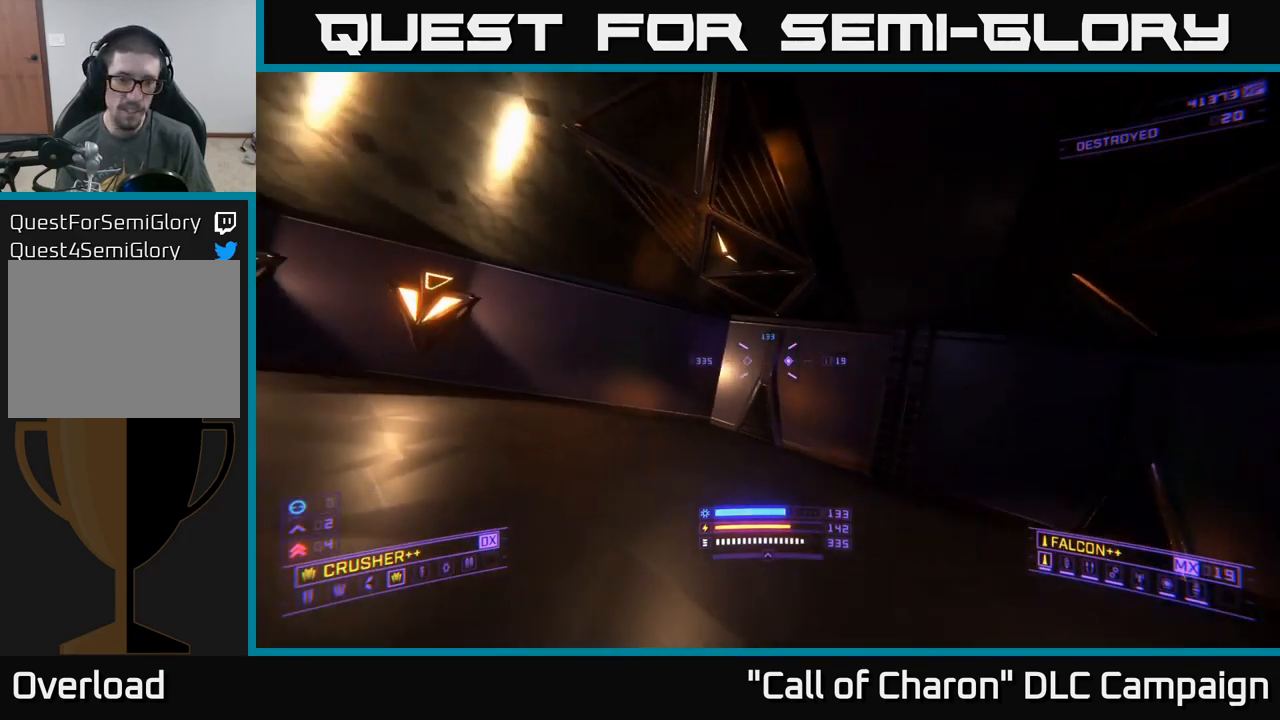
{"buttons": [], "left_stick": "up-left", "right_stick": "down-left", "events": [[17, "left_stick", "up-left"], [100, "B", "down"], [117, "right_stick", "center"], [134, "B", "up"], [134, "left_stick", "up"], [367, "left_stick", "up-left"], [450, "right_stick", "down-left"]]}
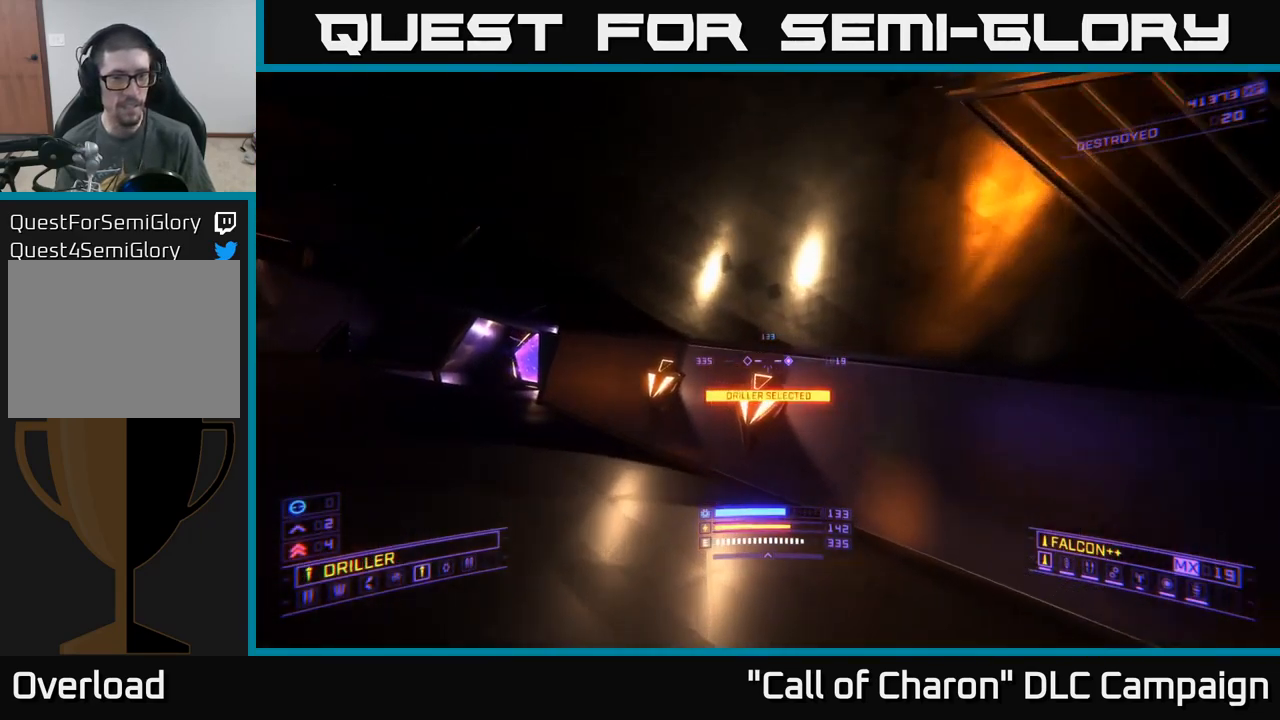
{"buttons": [], "left_stick": "up-left", "right_stick": "center", "events": [[50, "right_stick", "left"], [217, "B", "down"], [250, "right_stick", "center"], [267, "B", "up"], [367, "B", "down"], [417, "B", "up"]]}
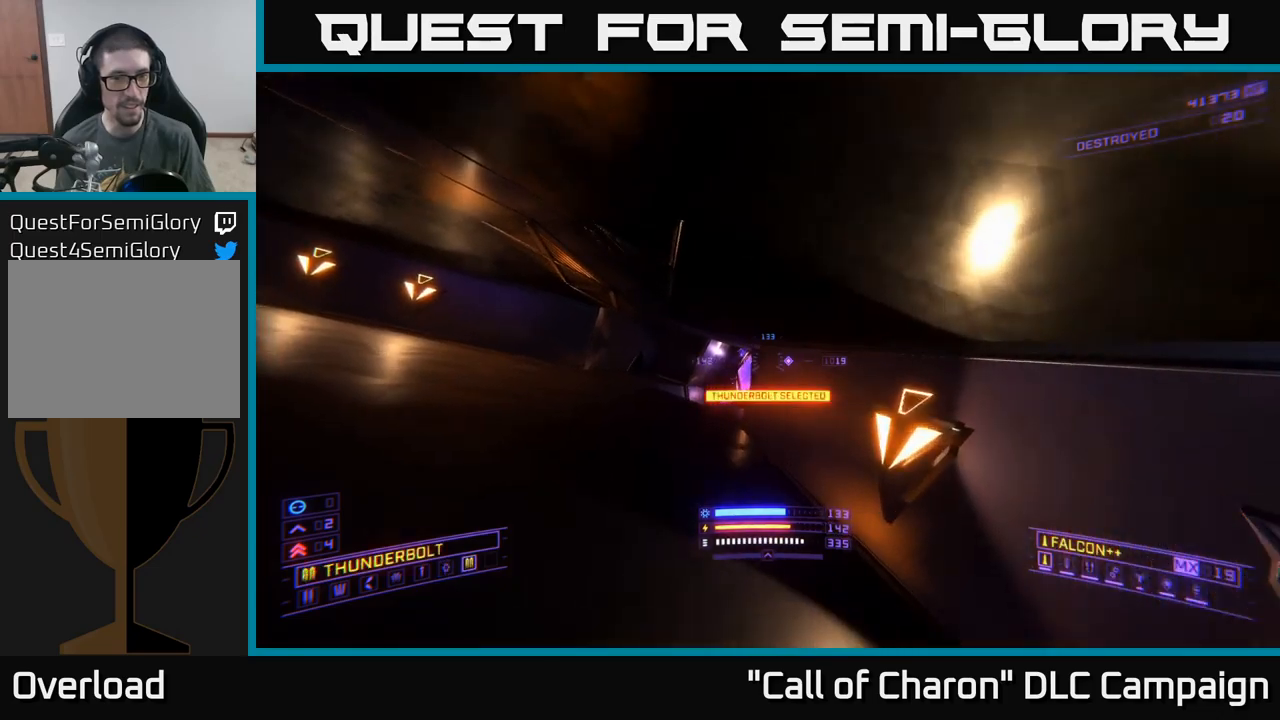
{"buttons": [], "left_stick": "up", "right_stick": "left", "events": [[150, "right_stick", "left"], [400, "left_stick", "up"]]}
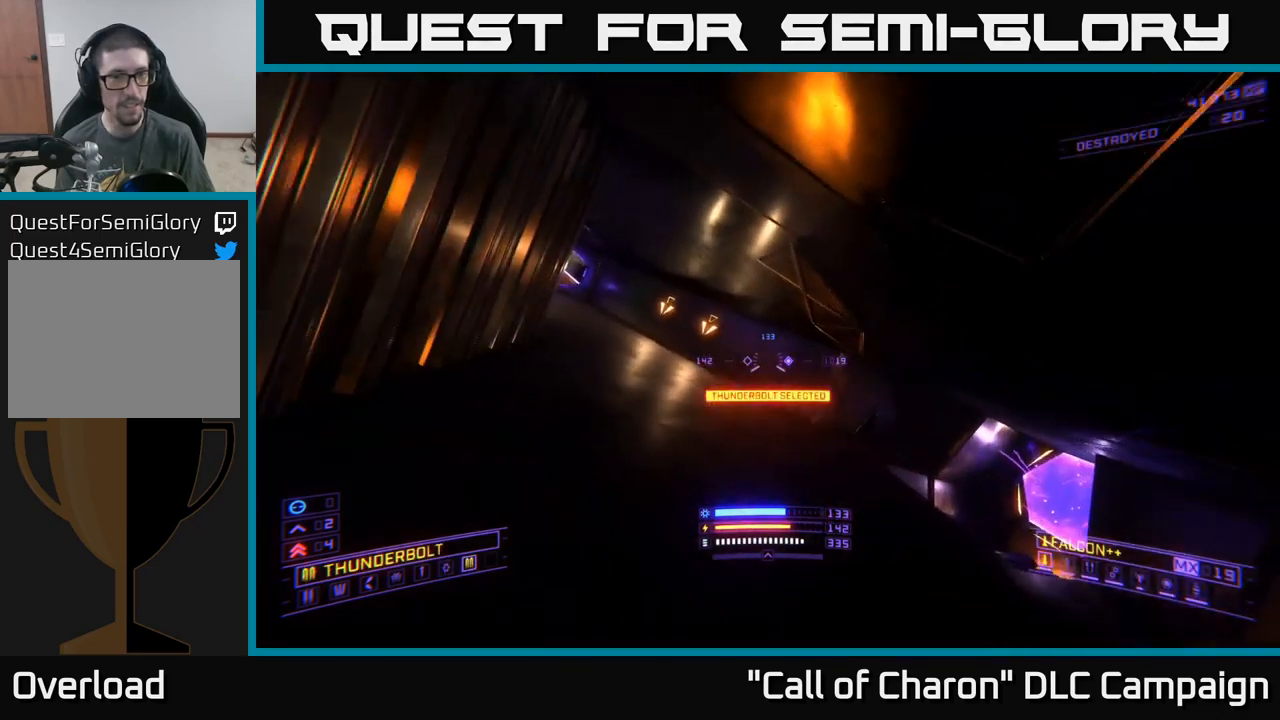
{"buttons": [], "left_stick": "up", "right_stick": "center", "events": [[33, "right_stick", "center"], [283, "right_stick", "up-left"], [400, "R2", "down"], [417, "right_stick", "center"], [500, "R2", "up"]]}
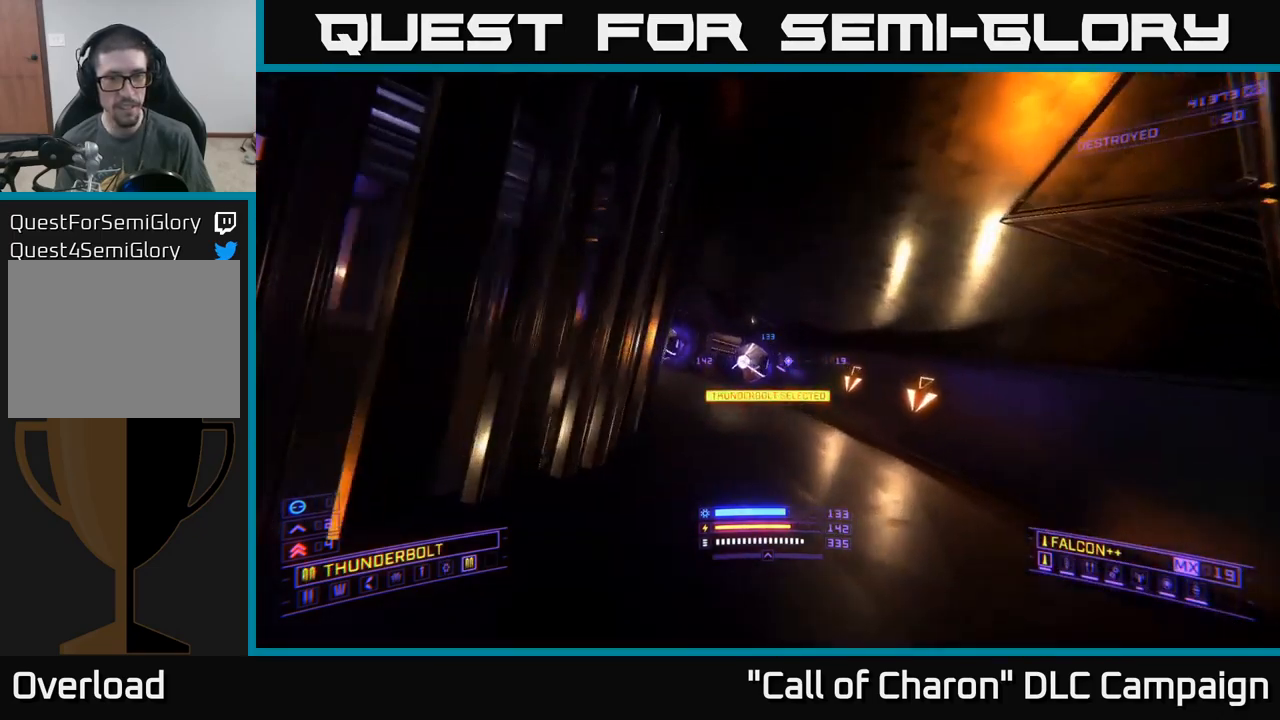
{"buttons": [], "left_stick": "center", "right_stick": "center", "events": [[200, "left_stick", "up-right"], [317, "left_stick", "center"]]}
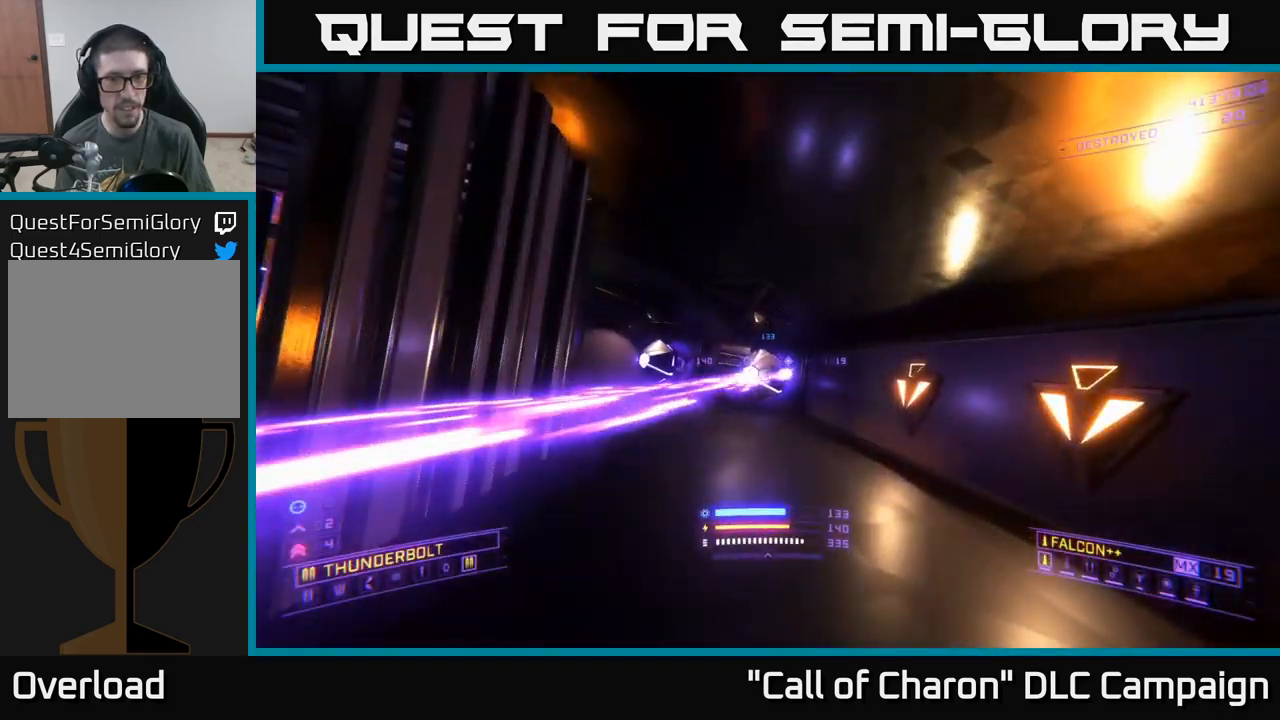
{"buttons": [], "left_stick": "up", "right_stick": "left", "events": [[100, "left_stick", "up"], [433, "right_stick", "left"]]}